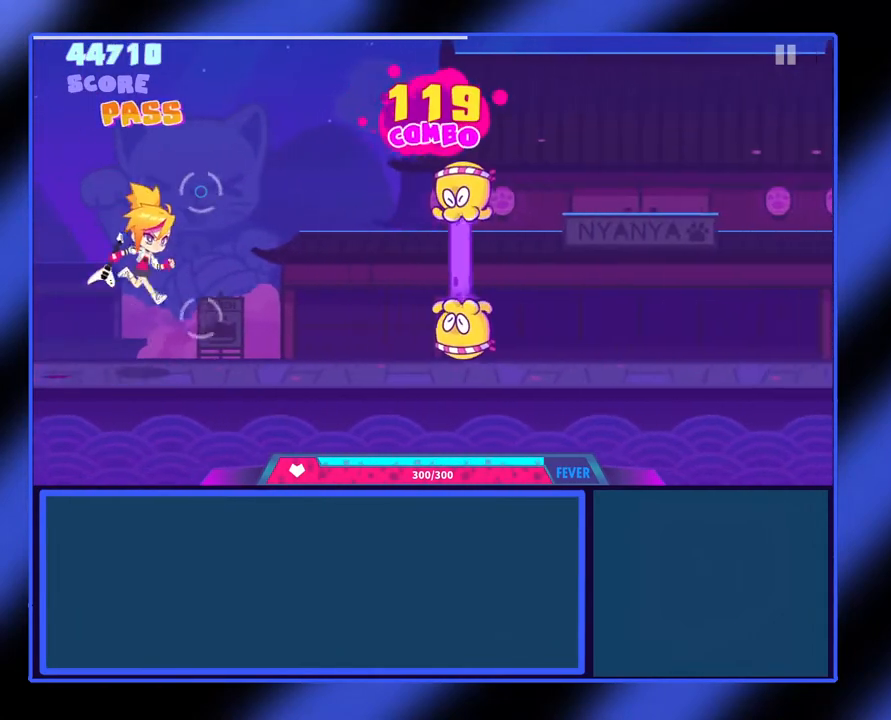
Gameplay with a controller (Xbox layout); each line is a JSON object with the inputs held at the frame after it. "events" lists button and stick changes between this image and that frame as [ms after this image, input, new state], when the widget could be followed in between. Not read: L3 R3 TOUCHPAD other_buttons right_stick.
{"buttons": ["B"], "left_stick": "center", "events": [[367, "A", "down"], [400, "B", "down"], [500, "A", "up"]]}
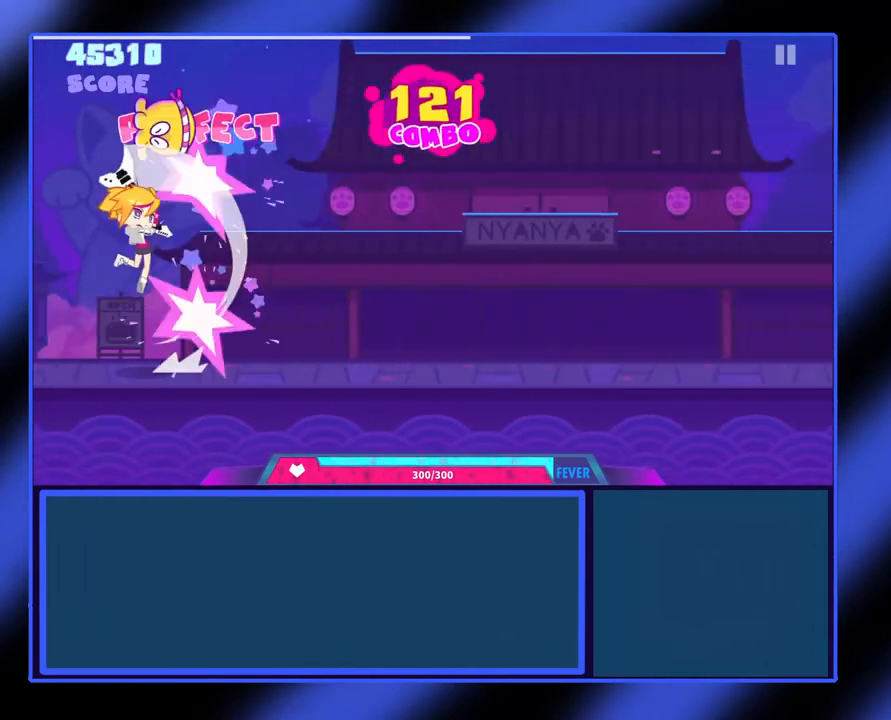
{"buttons": [], "left_stick": "center", "events": [[33, "B", "up"]]}
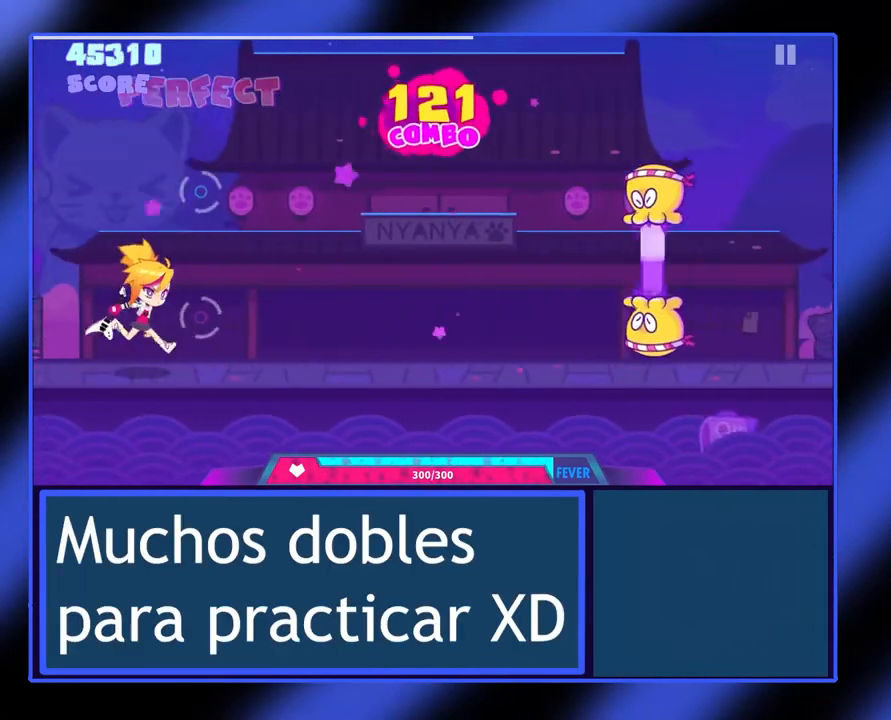
{"buttons": [], "left_stick": "center", "events": []}
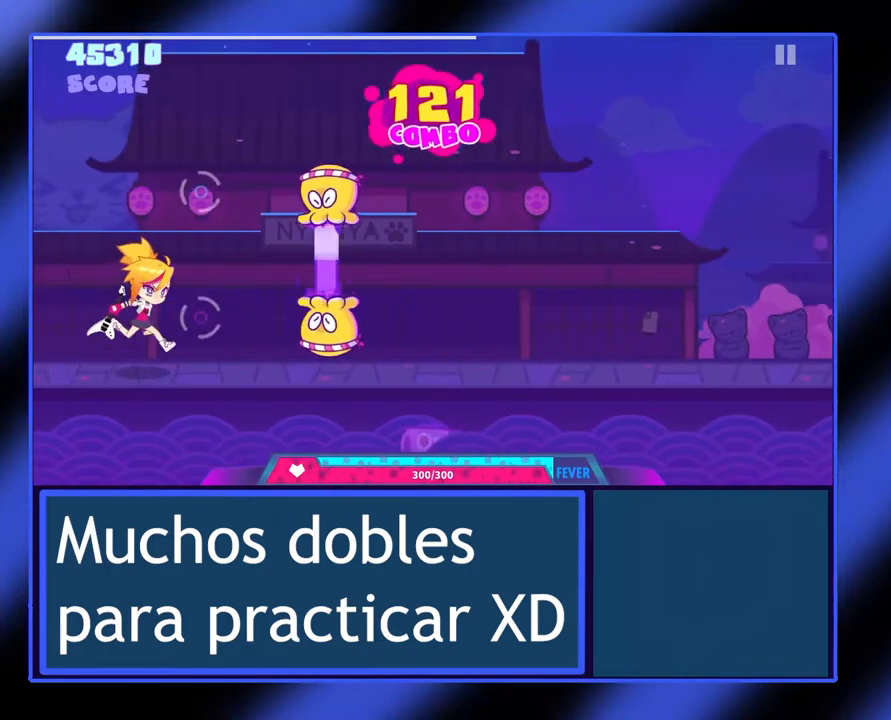
{"buttons": [], "left_stick": "center", "events": [[167, "A", "down"], [200, "B", "down"], [300, "A", "up"], [300, "B", "up"]]}
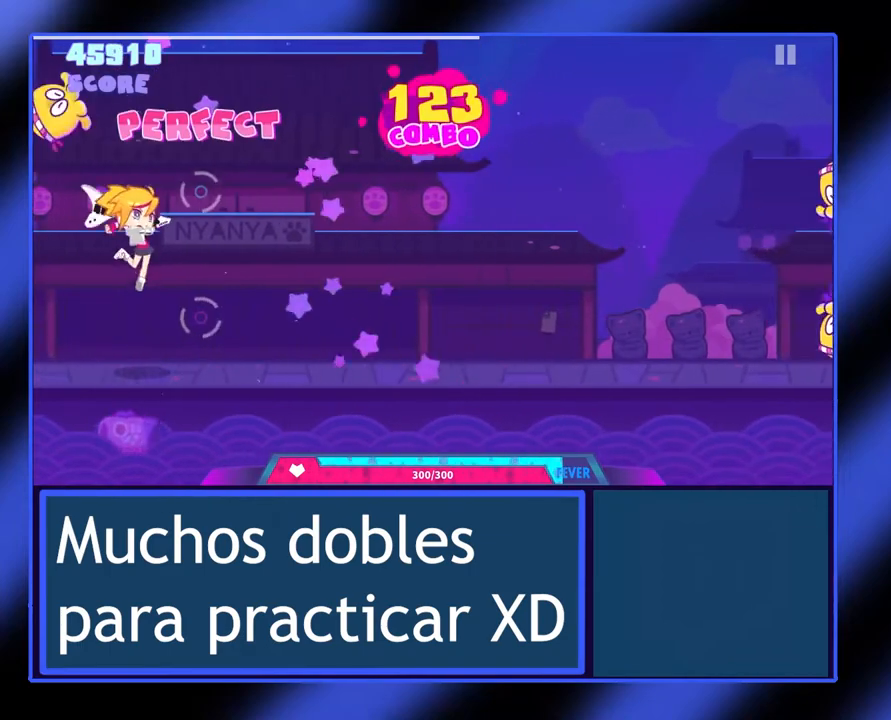
{"buttons": [], "left_stick": "center", "events": []}
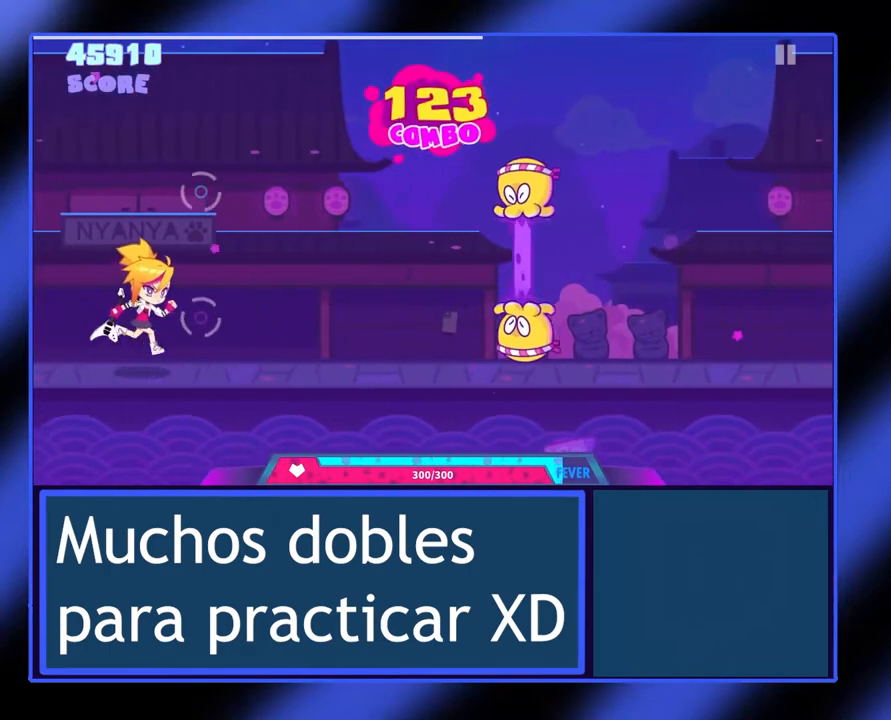
{"buttons": ["A", "B"], "left_stick": "center", "events": [[467, "A", "down"], [500, "B", "down"]]}
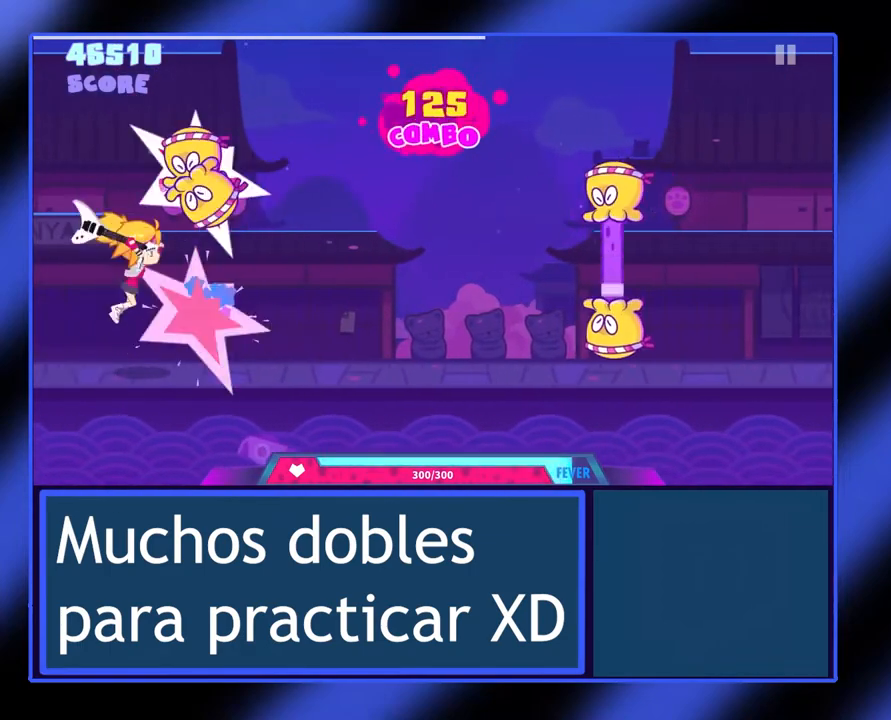
{"buttons": [], "left_stick": "center", "events": [[100, "A", "up"], [100, "B", "up"]]}
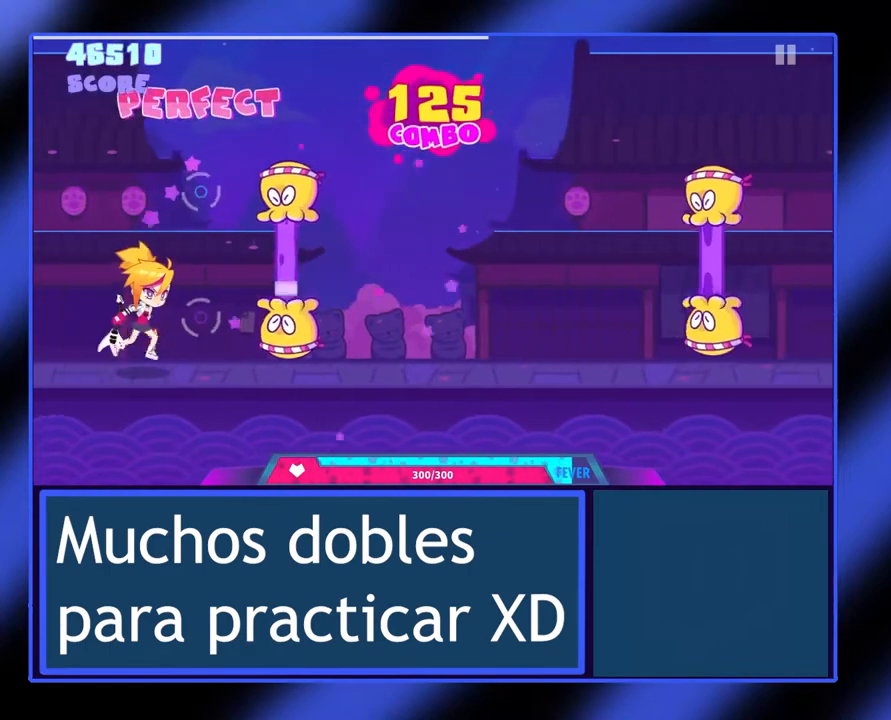
{"buttons": [], "left_stick": "center", "events": [[100, "A", "down"], [100, "B", "down"], [233, "A", "up"], [267, "B", "up"]]}
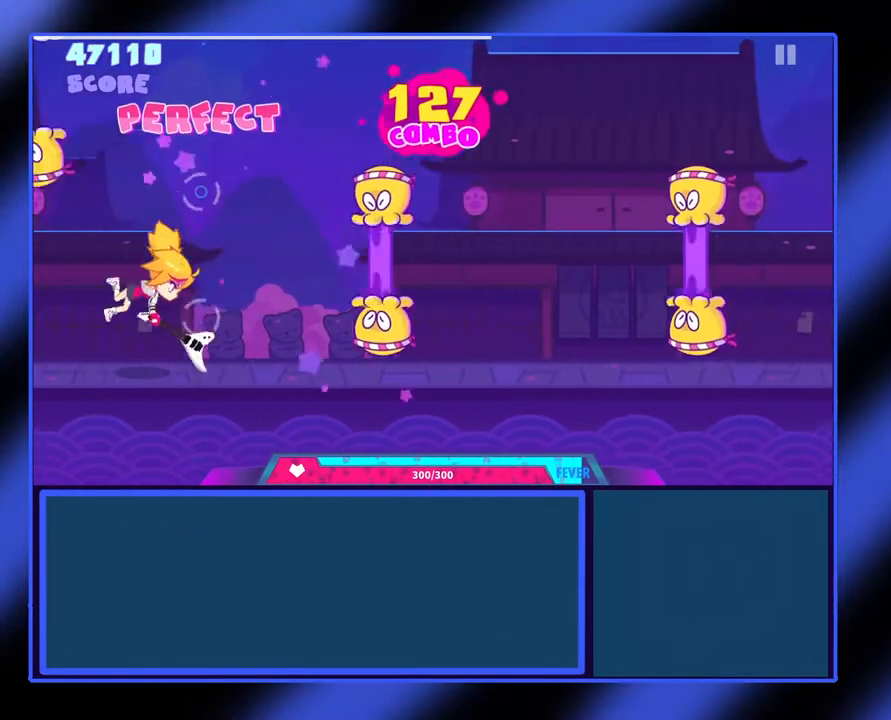
{"buttons": [], "left_stick": "center", "events": [[267, "A", "down"], [300, "B", "down"], [367, "B", "up"], [400, "A", "up"]]}
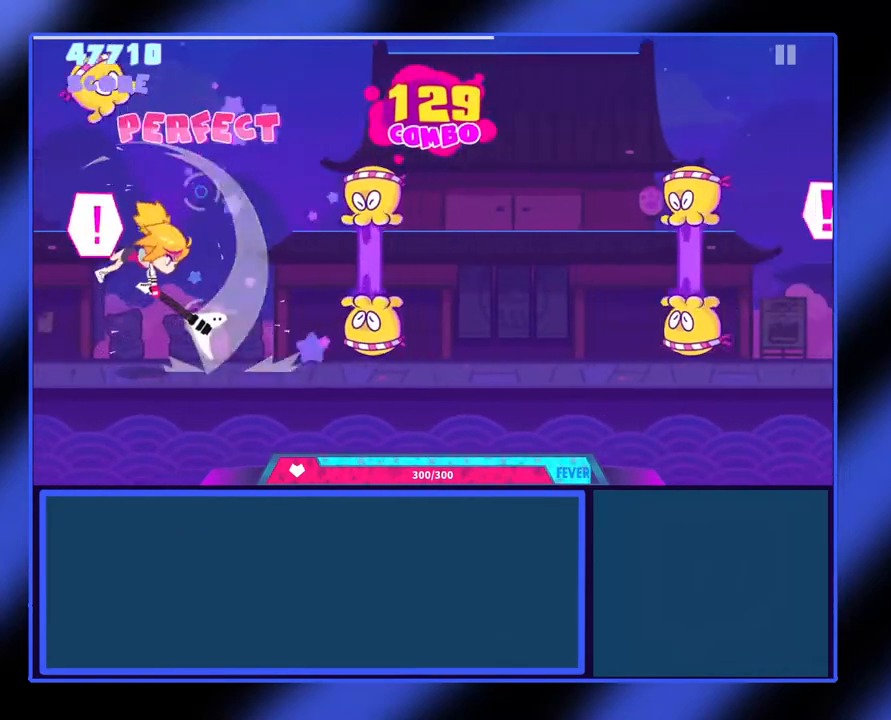
{"buttons": [], "left_stick": "center", "events": [[300, "A", "down"], [367, "B", "down"], [467, "A", "up"], [467, "B", "up"]]}
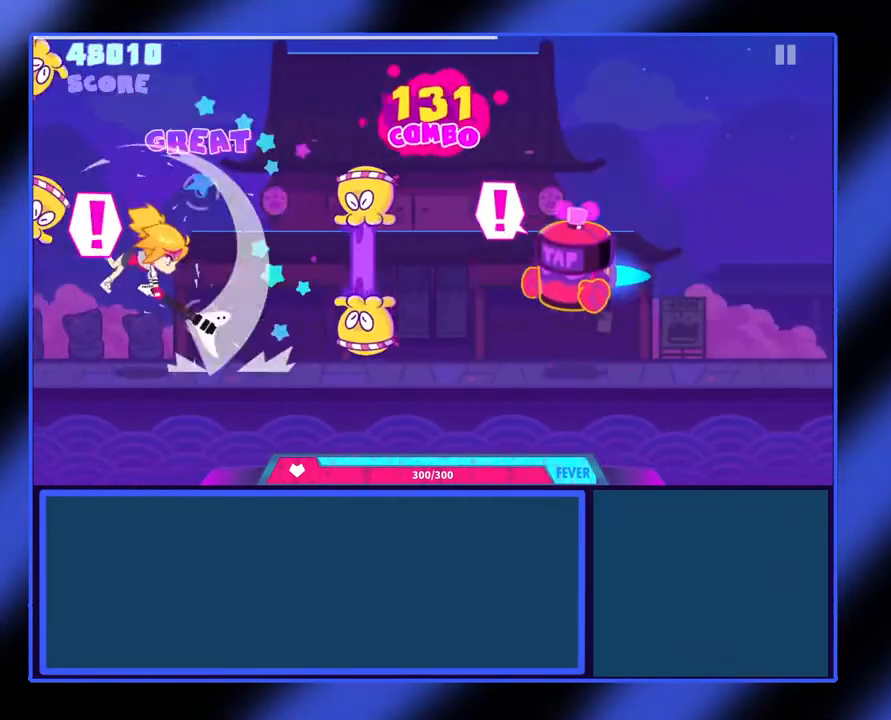
{"buttons": [], "left_stick": "center", "events": [[200, "A", "down"], [267, "B", "down"], [367, "A", "up"], [367, "B", "up"]]}
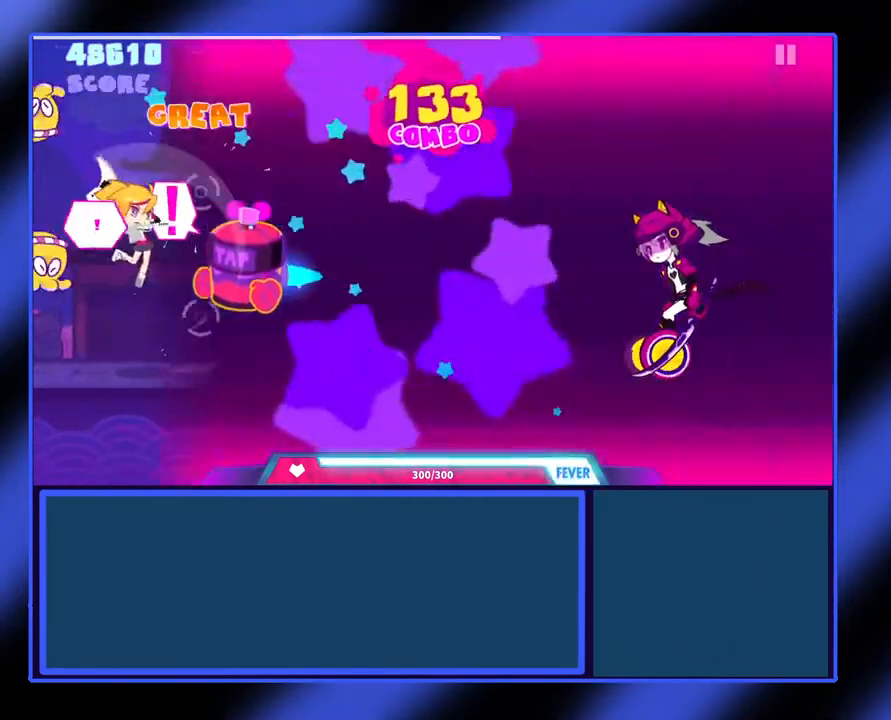
{"buttons": ["A", "B", "X", "Y"], "left_stick": "down-right", "events": [[33, "A", "down"], [33, "X", "down"], [33, "left_stick", "up-right"], [67, "B", "down"], [67, "L2", "down"], [133, "A", "up"], [133, "X", "up"], [133, "Y", "down"], [200, "B", "up"], [233, "L2", "up"], [267, "B", "down"], [333, "L2", "down"], [333, "R2", "down"], [367, "Y", "up"], [400, "X", "down"], [433, "R2", "up"], [467, "A", "down"], [467, "L2", "up"], [467, "Y", "down"], [467, "left_stick", "down-right"]]}
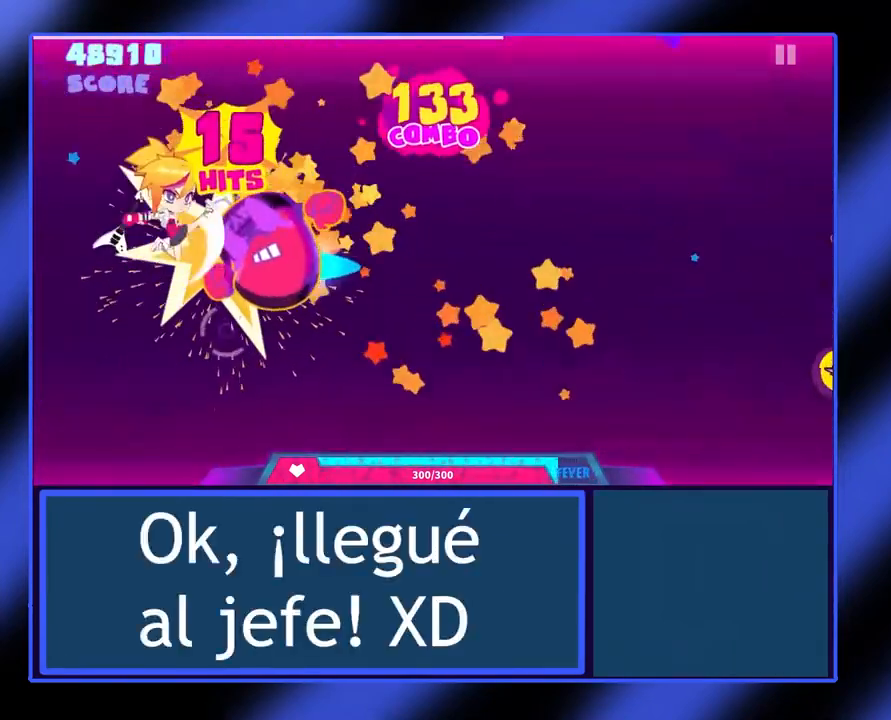
{"buttons": [], "left_stick": "center", "events": [[33, "A", "up"], [33, "X", "up"], [67, "B", "up"], [67, "L2", "down"], [100, "left_stick", "up"], [167, "B", "down"], [167, "Y", "up"], [233, "B", "up"], [233, "R2", "down"], [267, "B", "down"], [267, "L2", "up"], [300, "B", "up"], [300, "L2", "down"], [300, "Y", "down"], [400, "R2", "up"], [467, "Y", "up"], [500, "L2", "up"], [500, "left_stick", "center"]]}
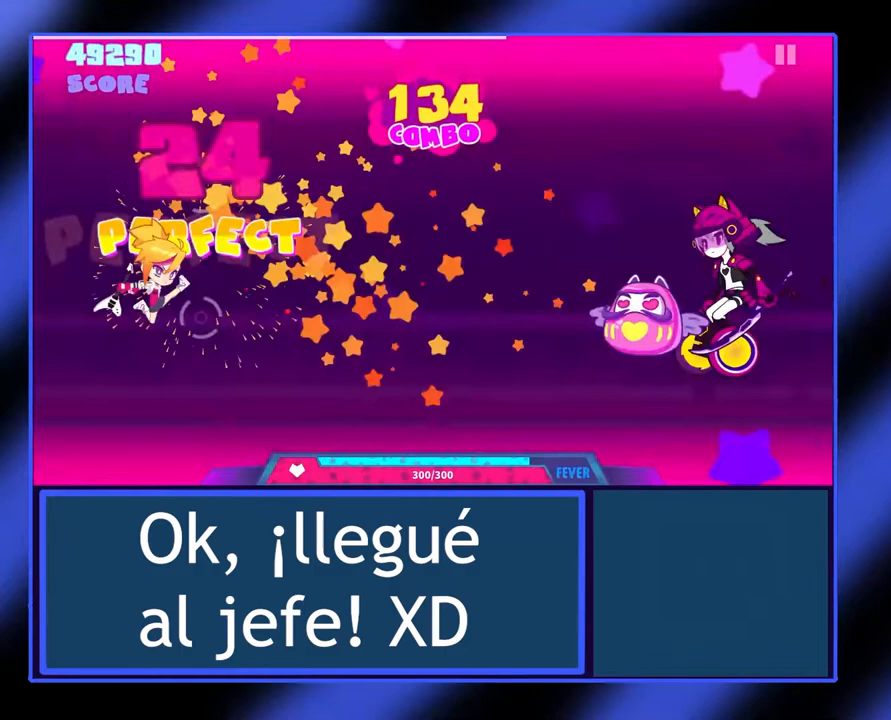
{"buttons": [], "left_stick": "center", "events": [[33, "Y", "down"], [67, "L2", "down"], [67, "R2", "down"], [100, "left_stick", "up"], [167, "Y", "up"], [233, "L2", "up"], [233, "R2", "up"], [300, "left_stick", "center"]]}
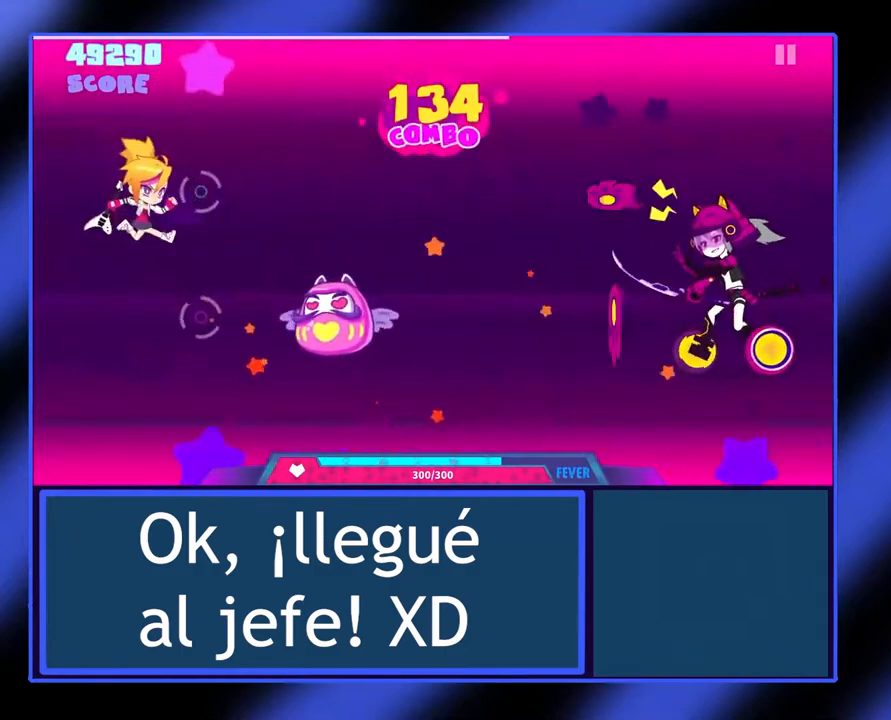
{"buttons": [], "left_stick": "center", "events": [[267, "A", "down"], [333, "A", "up"]]}
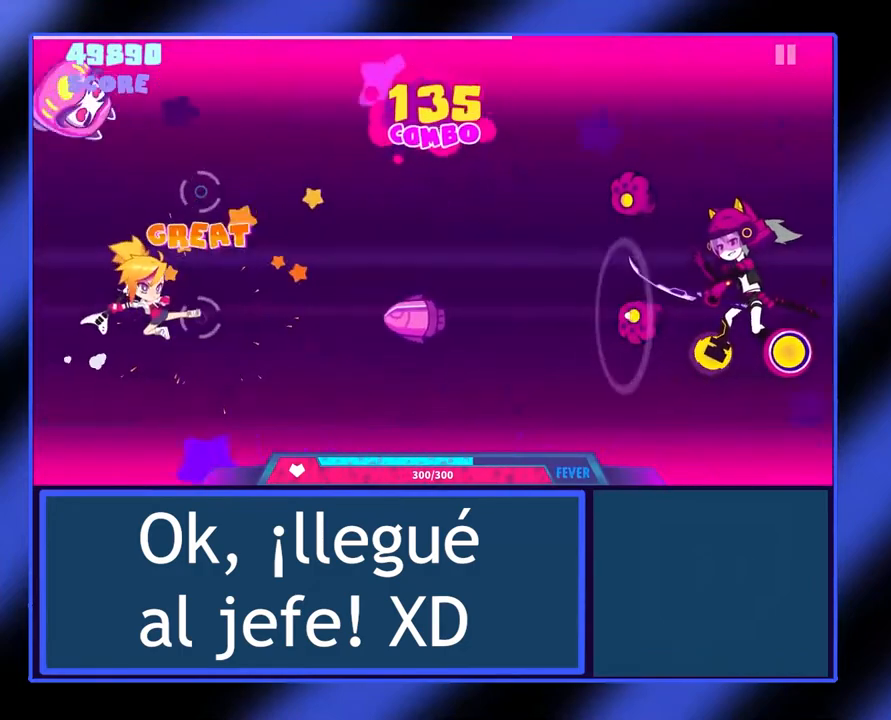
{"buttons": [], "left_stick": "center", "events": [[300, "A", "down"], [400, "A", "up"]]}
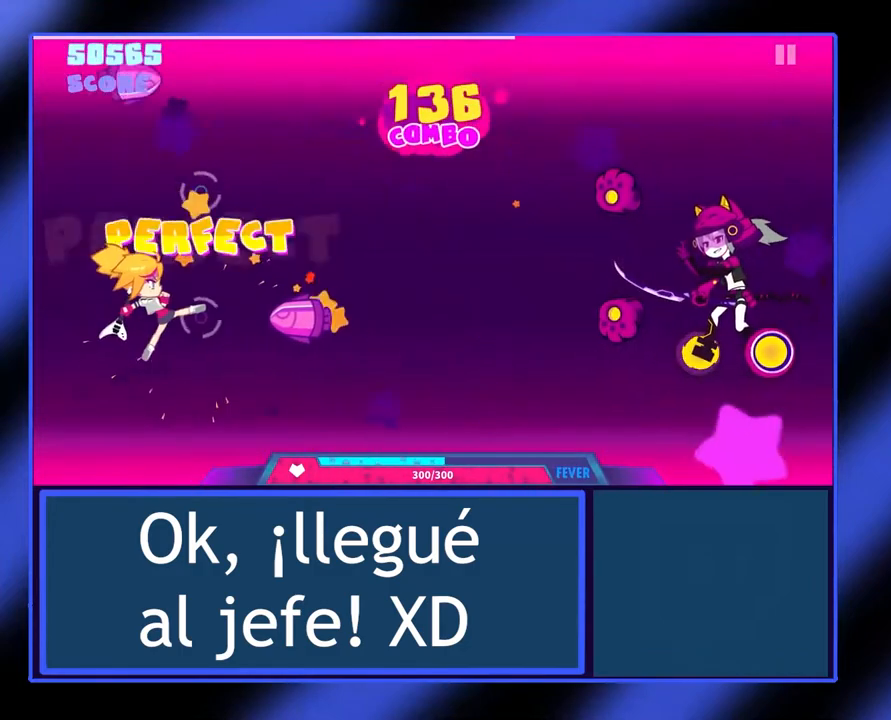
{"buttons": [], "left_stick": "center", "events": [[133, "A", "down"], [267, "A", "up"]]}
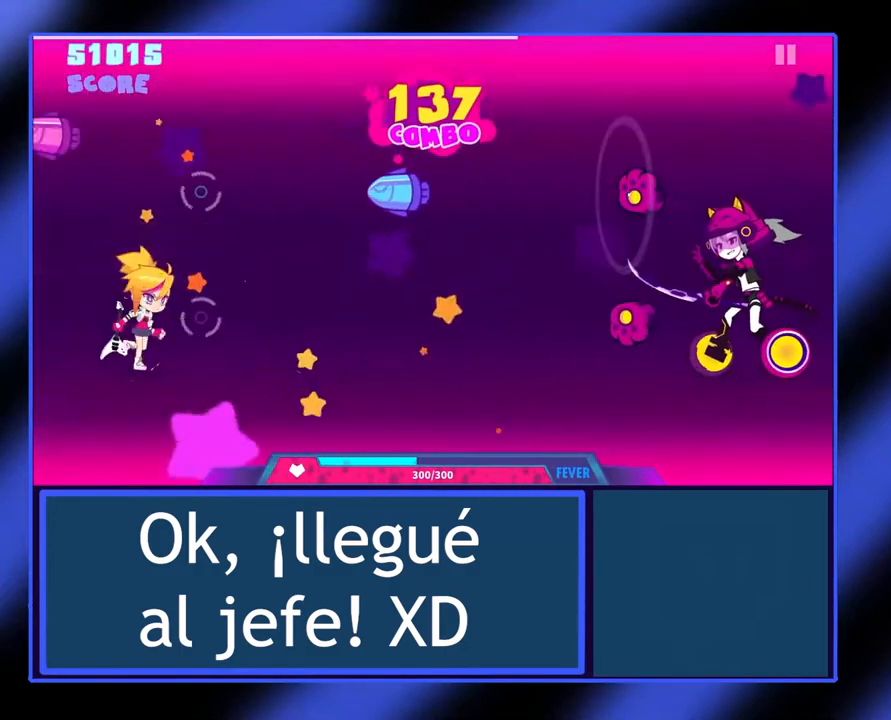
{"buttons": [], "left_stick": "center", "events": [[267, "B", "down"], [400, "B", "up"]]}
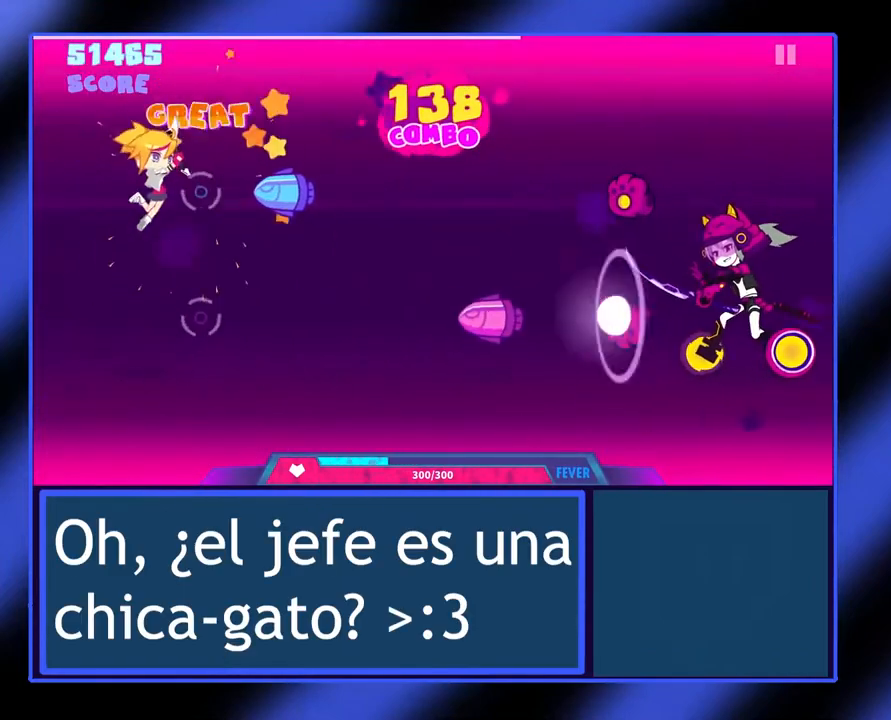
{"buttons": ["A"], "left_stick": "center", "events": [[67, "B", "down"], [233, "B", "up"], [433, "A", "down"]]}
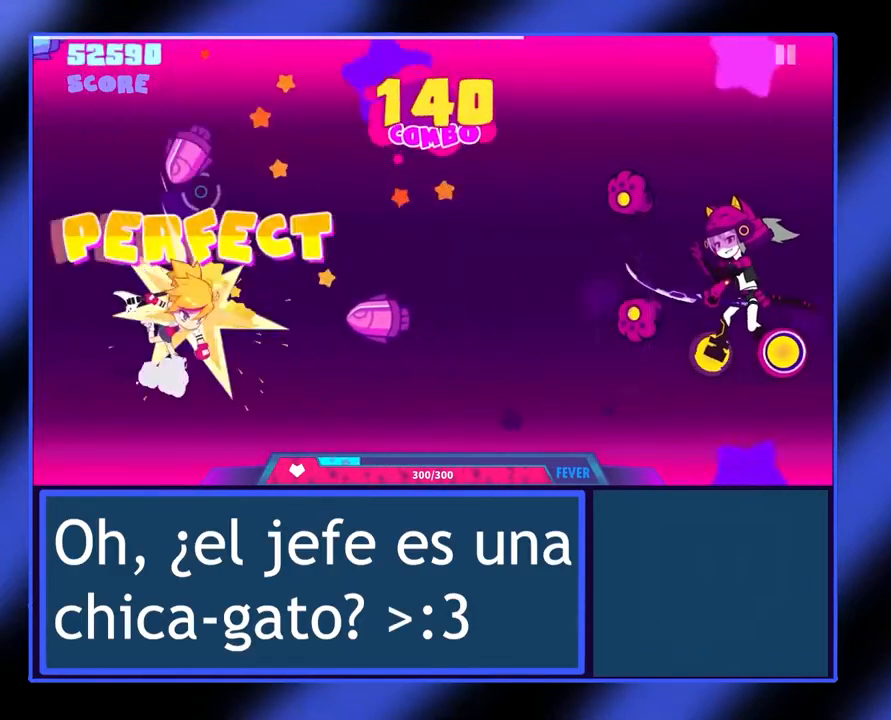
{"buttons": [], "left_stick": "center", "events": [[67, "A", "up"], [267, "A", "down"], [367, "A", "up"]]}
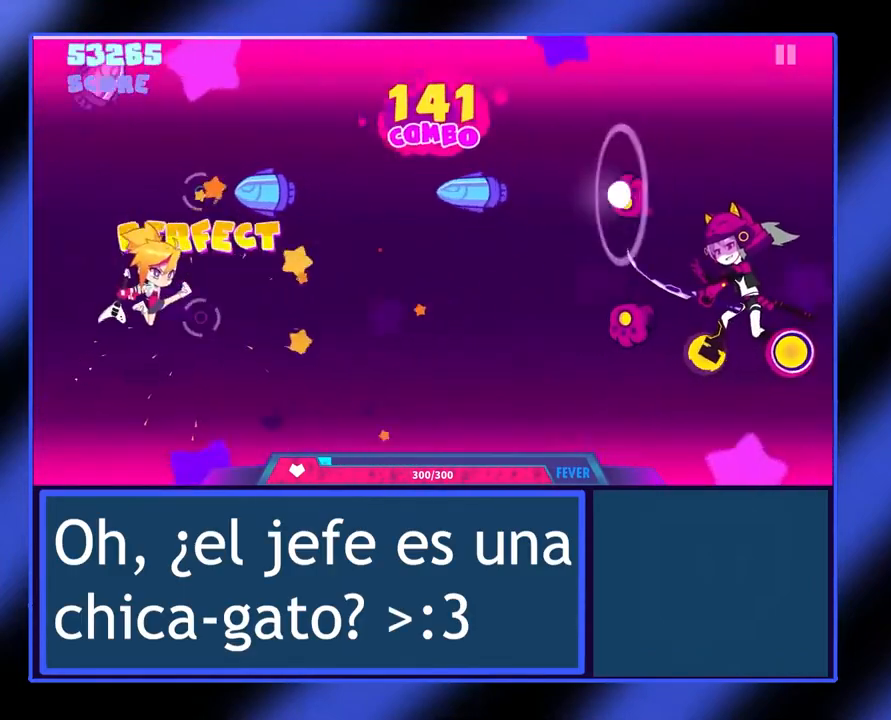
{"buttons": ["B"], "left_stick": "center", "events": [[67, "B", "down"], [233, "B", "up"], [400, "B", "down"]]}
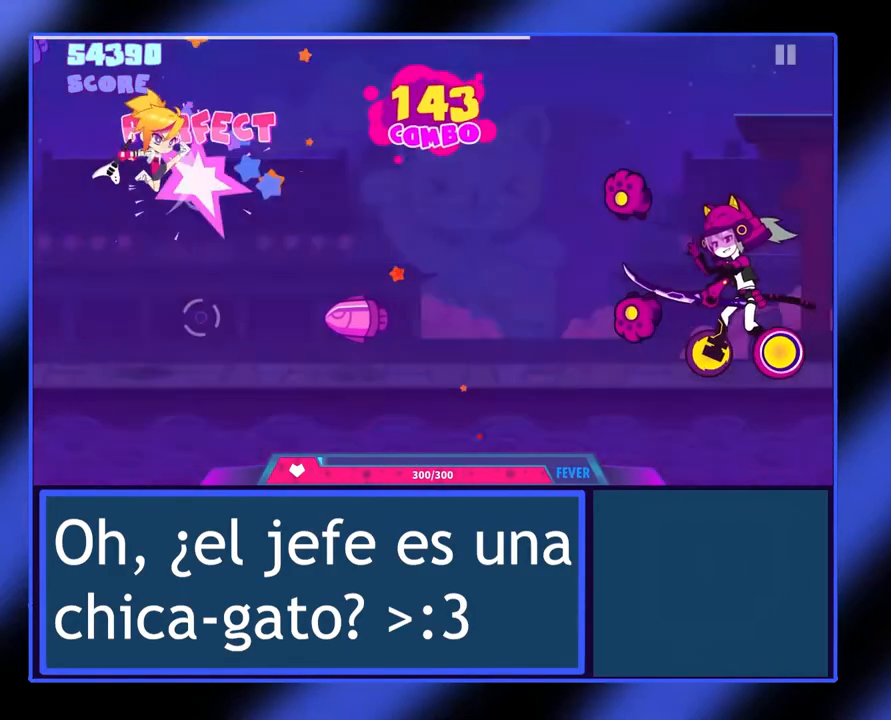
{"buttons": [], "left_stick": "center", "events": [[67, "B", "up"], [267, "A", "down"], [400, "A", "up"]]}
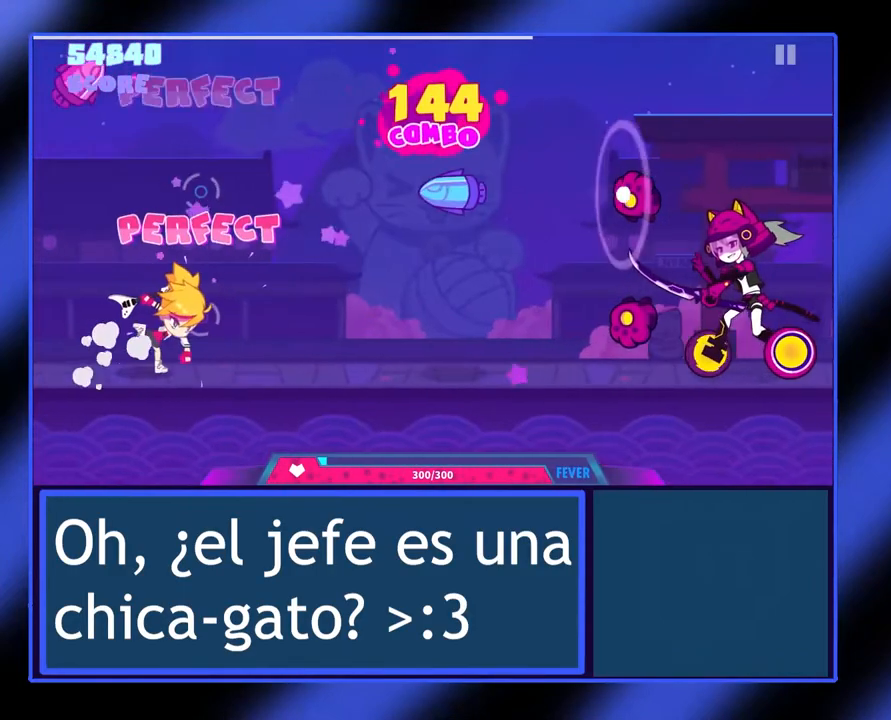
{"buttons": [], "left_stick": "center", "events": [[333, "B", "down"], [433, "B", "up"]]}
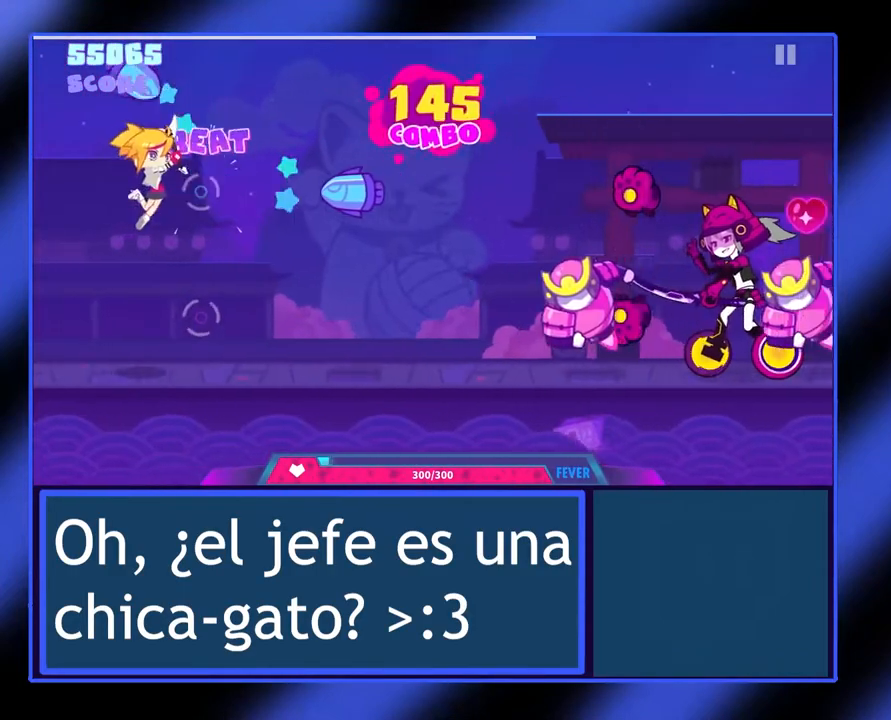
{"buttons": [], "left_stick": "center", "events": [[200, "B", "down"], [333, "B", "up"]]}
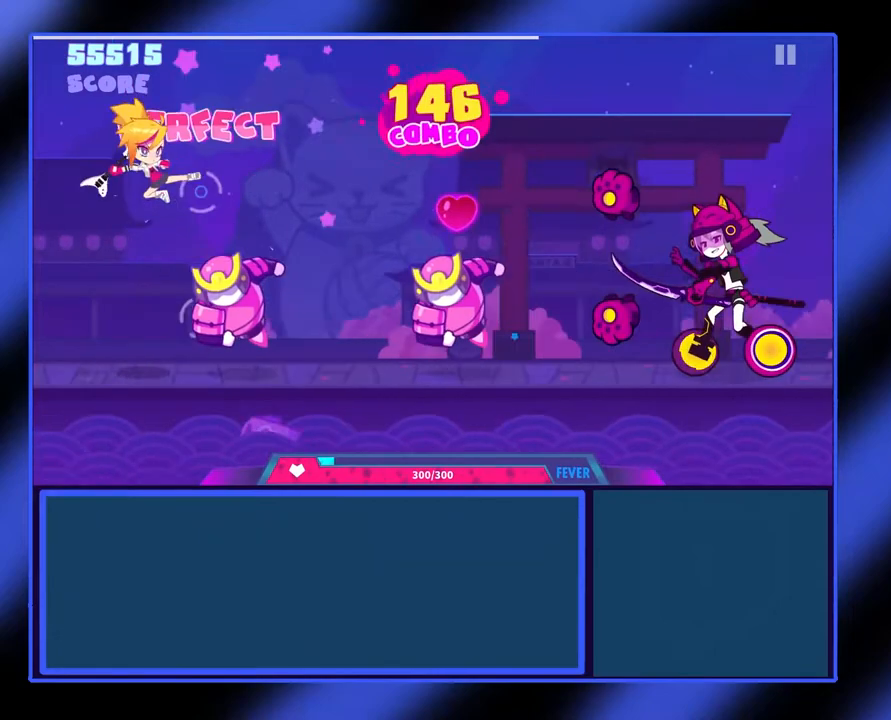
{"buttons": [], "left_stick": "center", "events": [[33, "A", "down"], [167, "A", "up"], [400, "A", "down"], [500, "A", "up"]]}
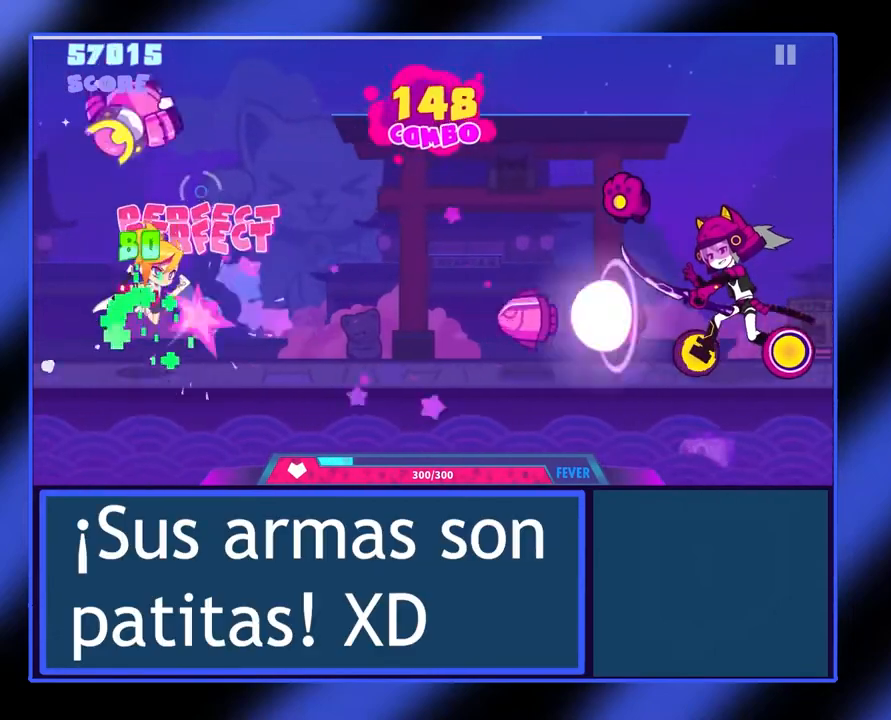
{"buttons": ["A"], "left_stick": "center", "events": [[467, "A", "down"]]}
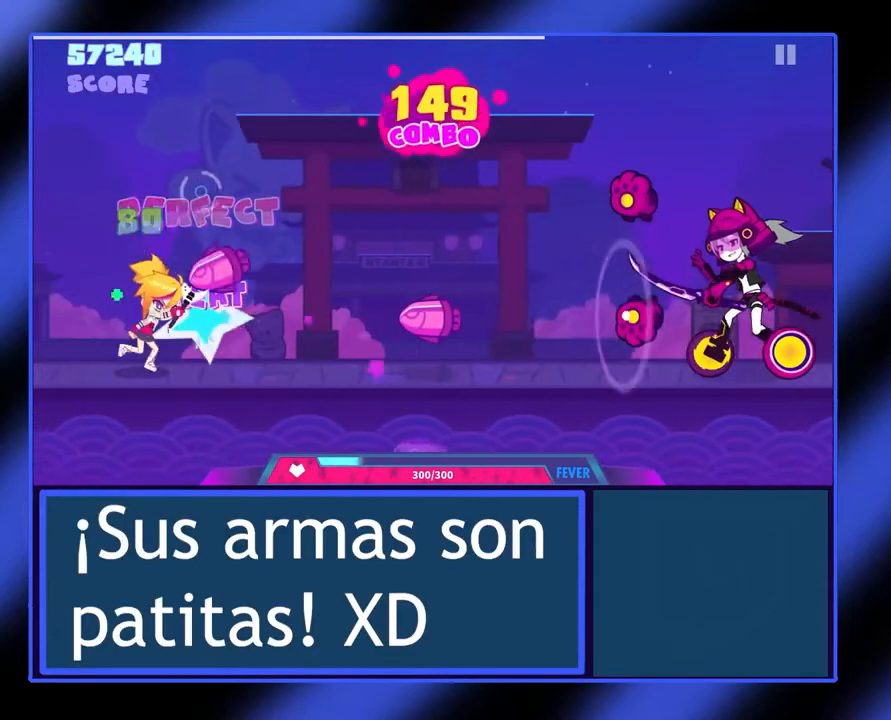
{"buttons": [], "left_stick": "center", "events": [[100, "A", "up"], [333, "A", "down"], [433, "A", "up"]]}
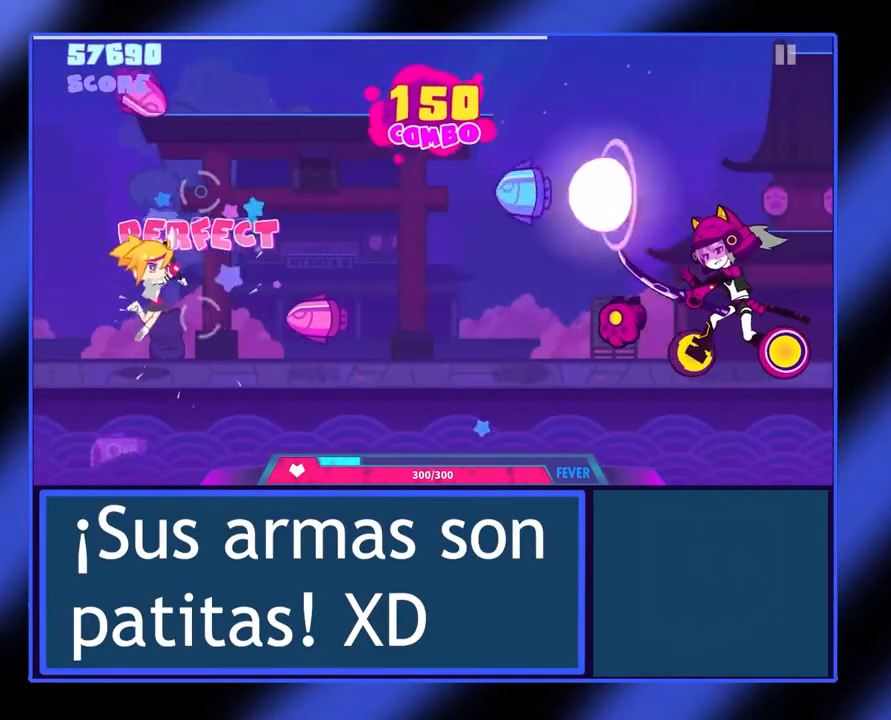
{"buttons": [], "left_stick": "center", "events": [[200, "A", "down"], [333, "A", "up"]]}
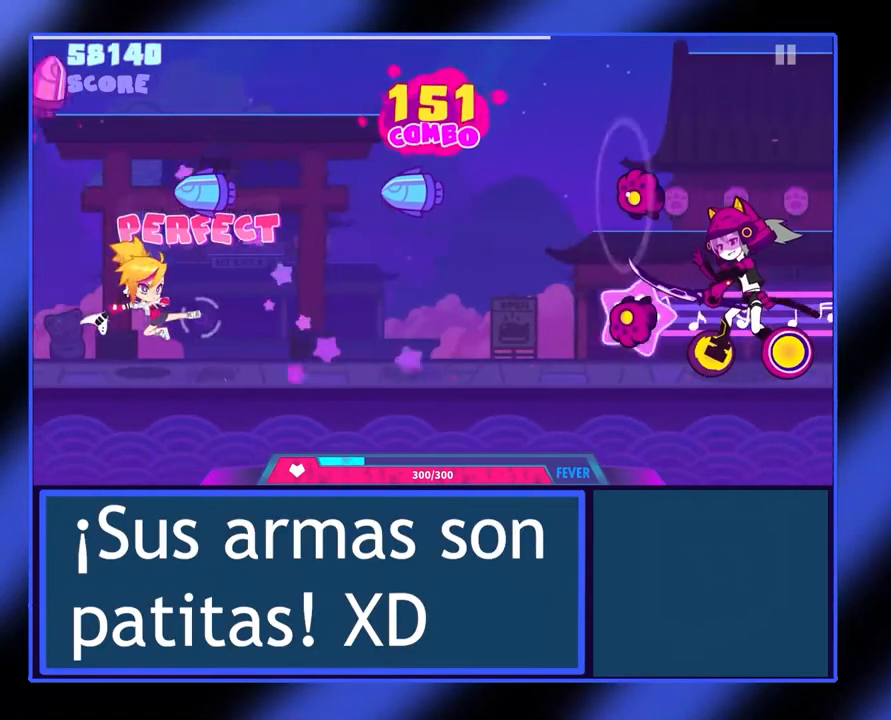
{"buttons": [], "left_stick": "center", "events": [[33, "B", "down"], [167, "B", "up"], [300, "B", "down"], [467, "B", "up"]]}